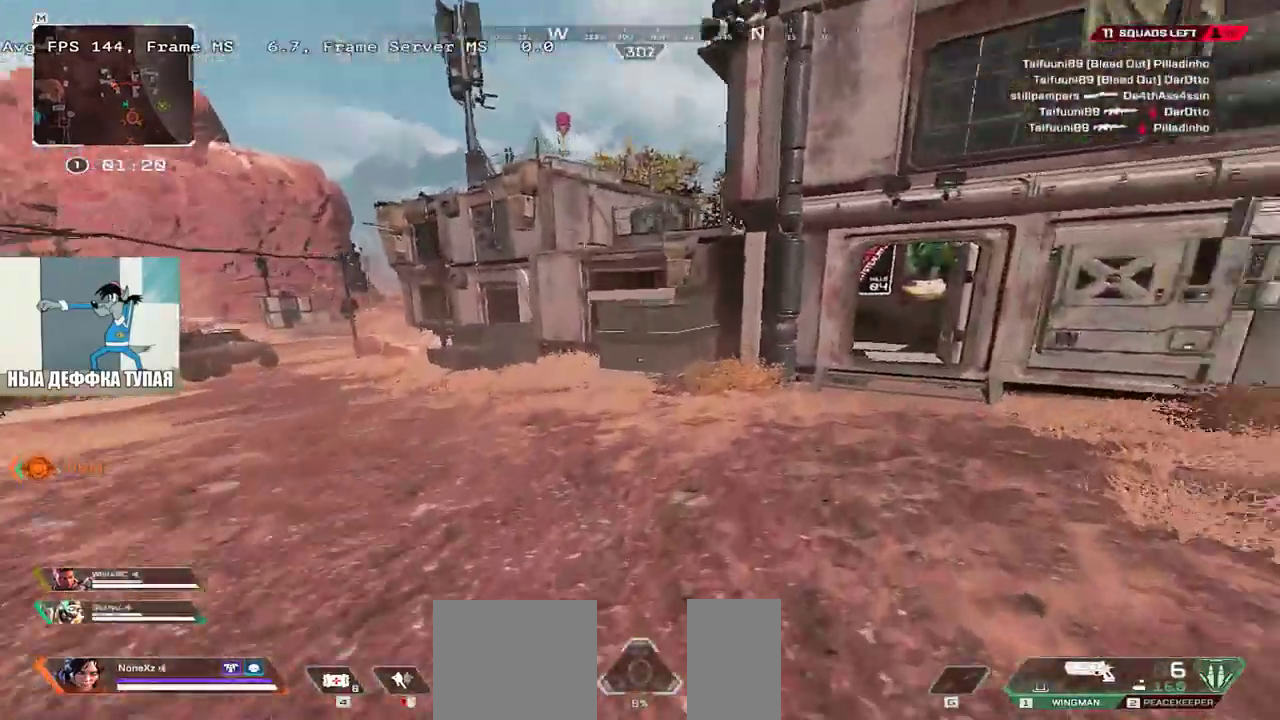
Gameplay with keyboard and mouse; each line is a JSON object with the keys and mouse buttons held at the frame after it. "events" lists presses ("down") and releases ("up") of "1", "2", "3", "4", "5", "a", "alt", "b", "c", "ctrl", "d", "e", "f", "g", "q", "r", "s", "shift", "space", "t", "tab", "v", "w", "x", "z", "mouse_left", "mouse_wheel", "mouse_right", "mouse_mb4" and "mouse_mb5" between this image and that frame as [ms after this image, input, new state], when the widget could be followed in between. "mouse_left", "mouse_wheel", "mouse_right", "mouse_mb4", "mouse_mb5" = the "left", "wheel", "right", "mb4", "mb5" buttons of the "mouse" list. No other keys are recorded. "wheel" means that the mouse wheel is clicked or scrolled. Mouse movement is not recorded.
{"keys": ["w"], "mouse": [], "events": [[167, "w", "down"], [233, "shift", "down"], [267, "e", "up"], [333, "shift", "up"]]}
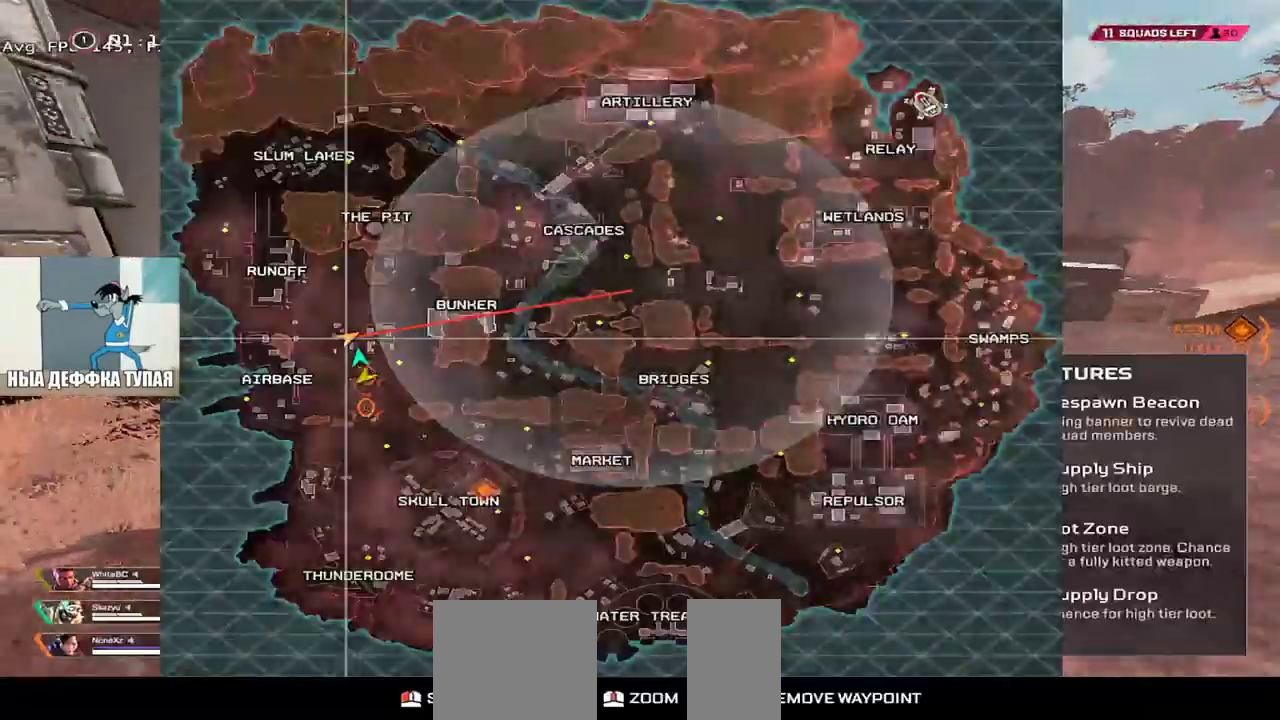
{"keys": ["w"], "mouse": [], "events": []}
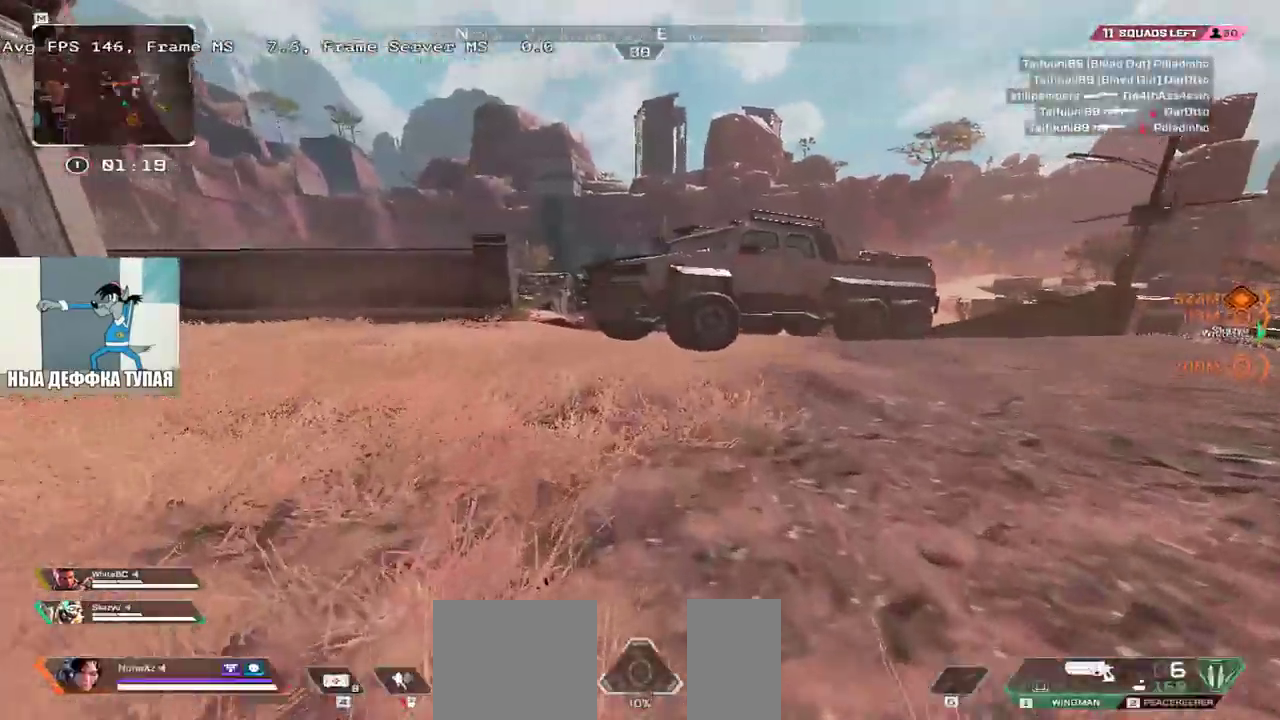
{"keys": ["w"], "mouse": [], "events": []}
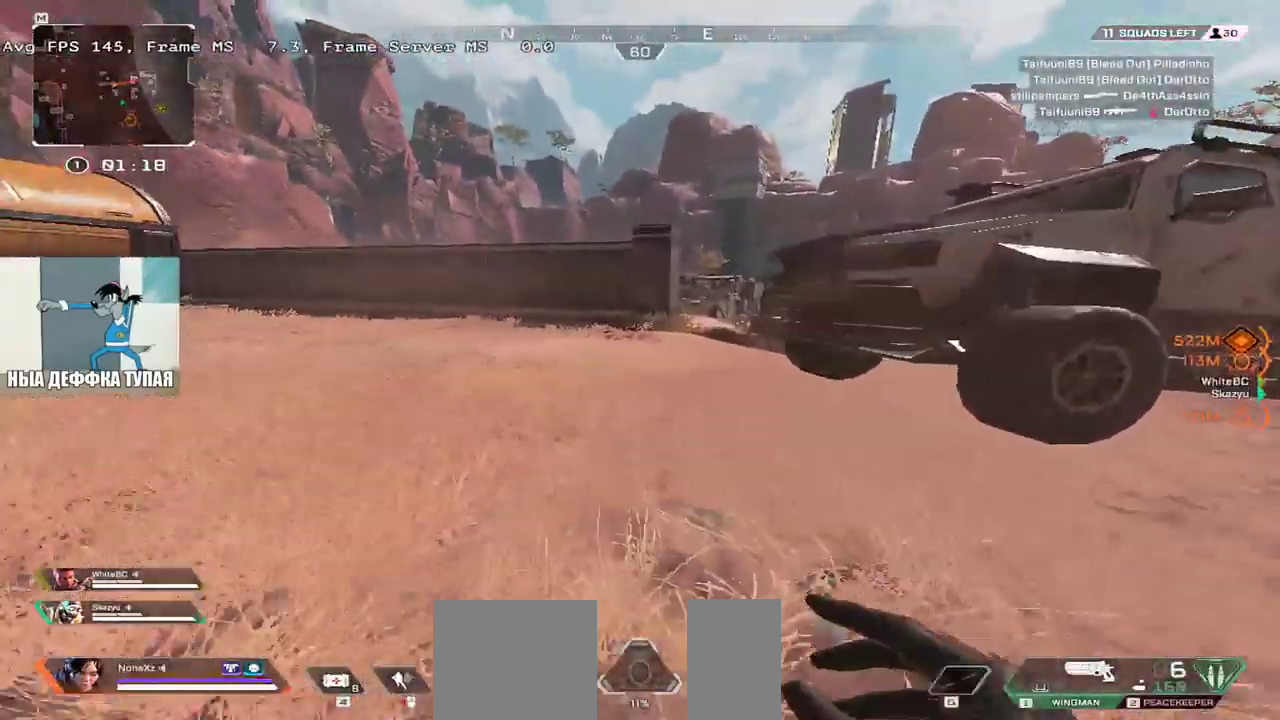
{"keys": ["w"], "mouse": [], "events": []}
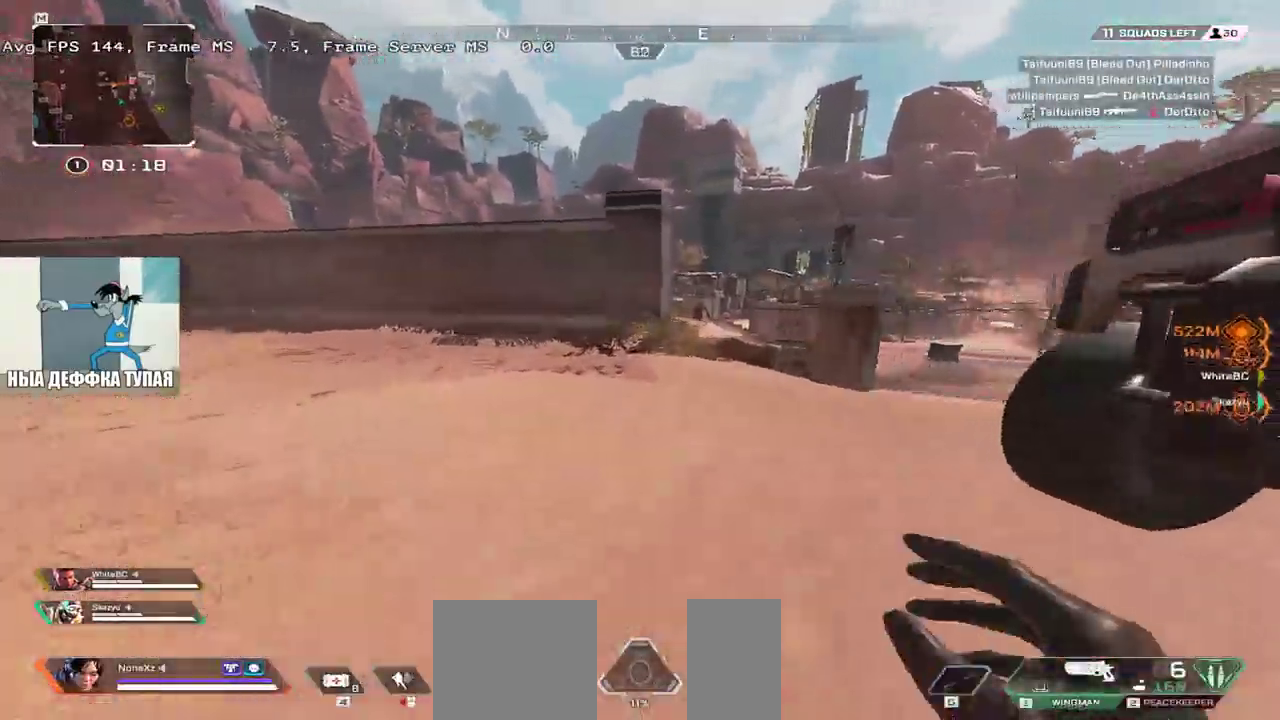
{"keys": ["w"], "mouse": [], "events": []}
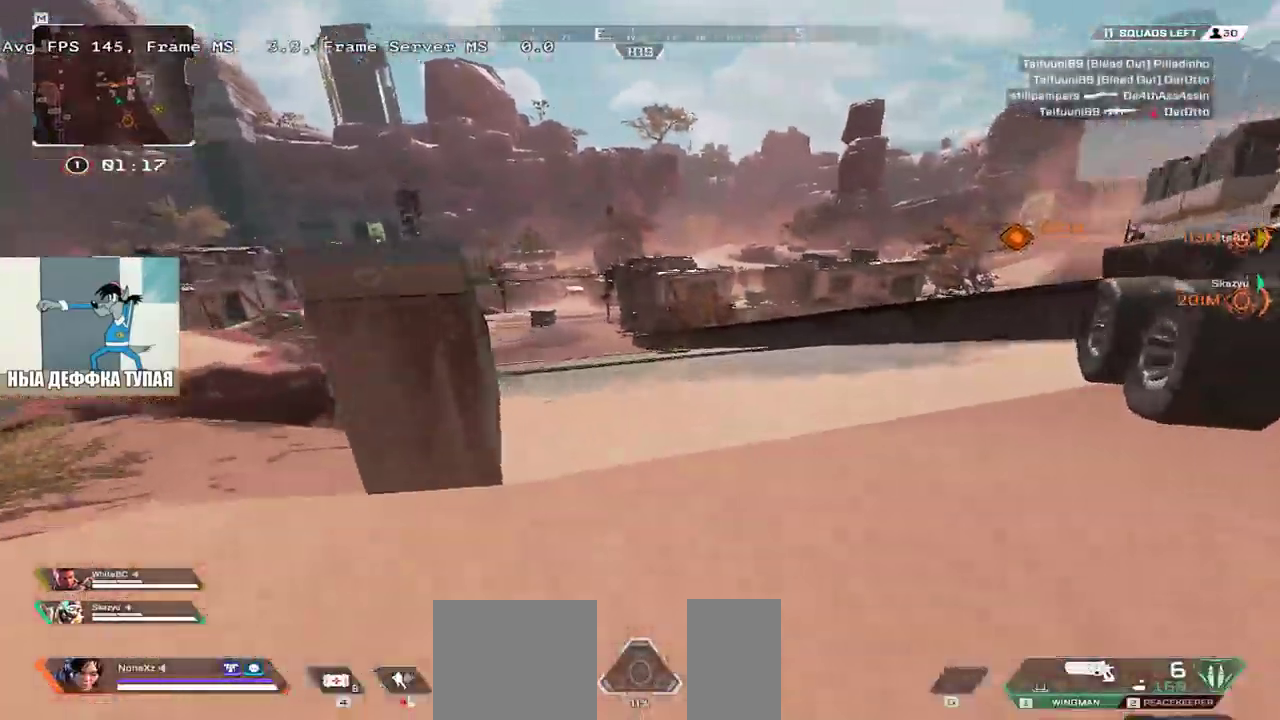
{"keys": ["w"], "mouse": [], "events": []}
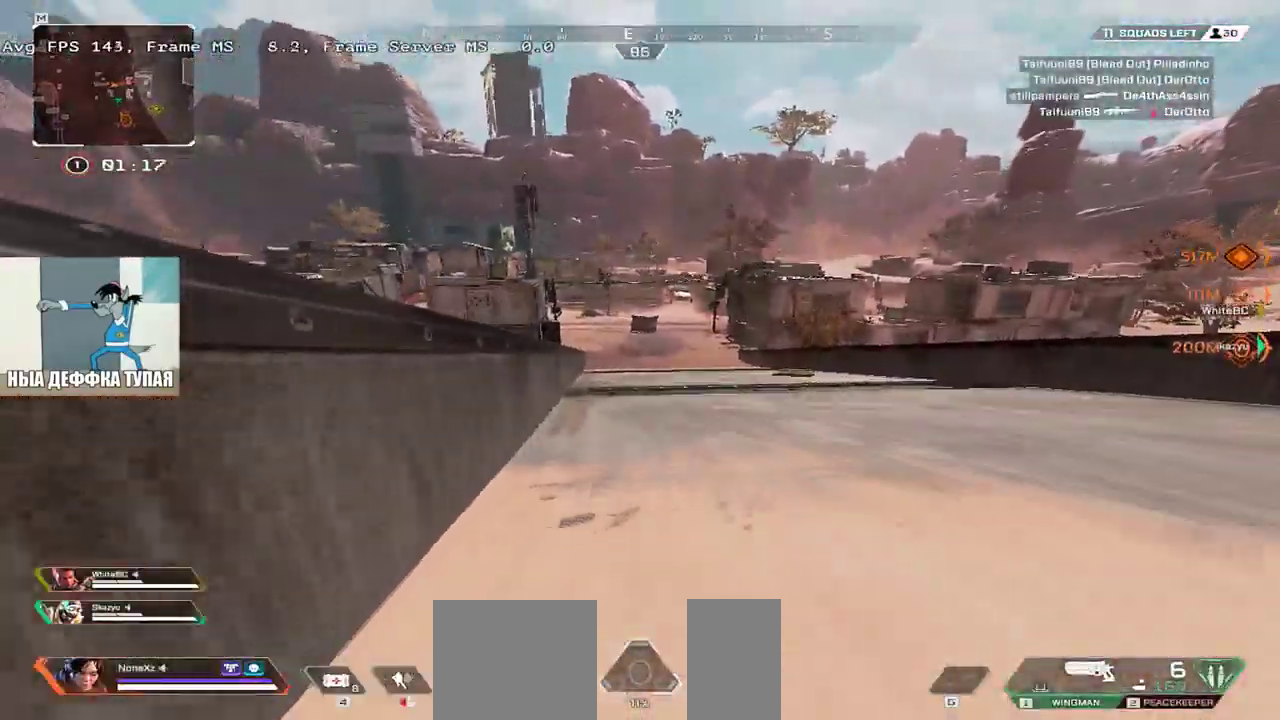
{"keys": ["ctrl", "w"], "mouse": [], "events": [[283, "ctrl", "down"]]}
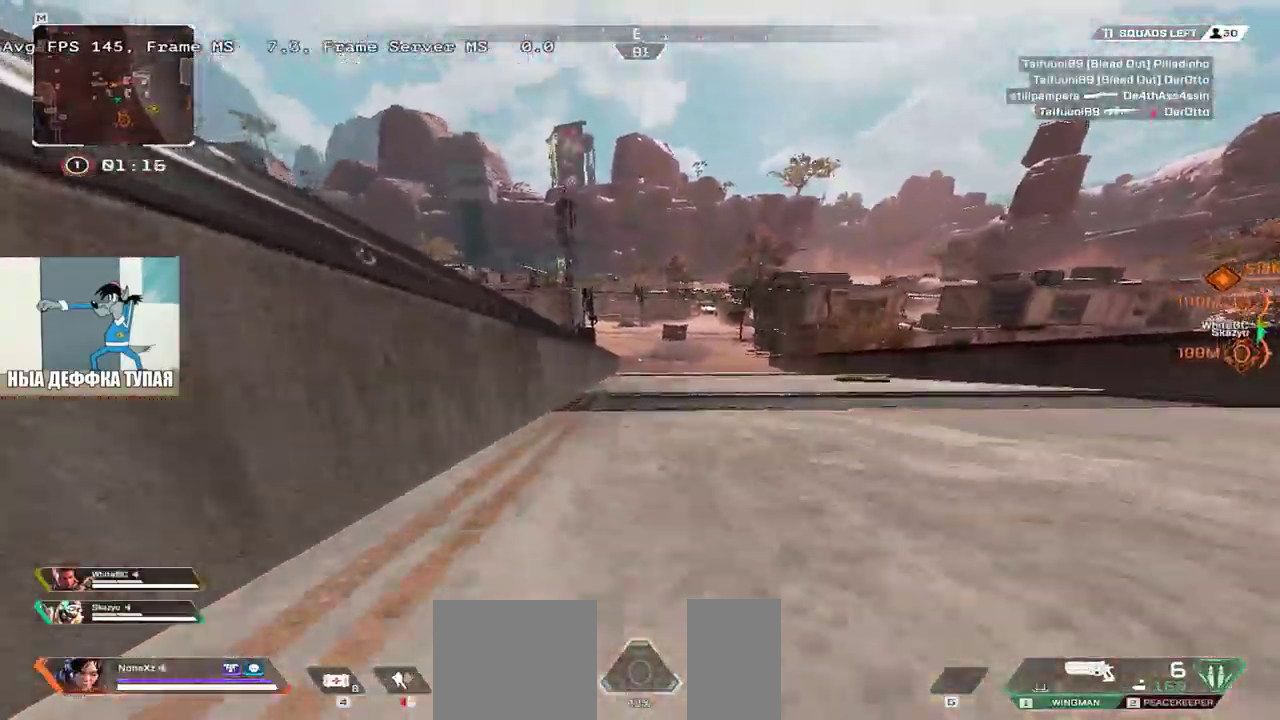
{"keys": ["ctrl", "w"], "mouse": [], "events": []}
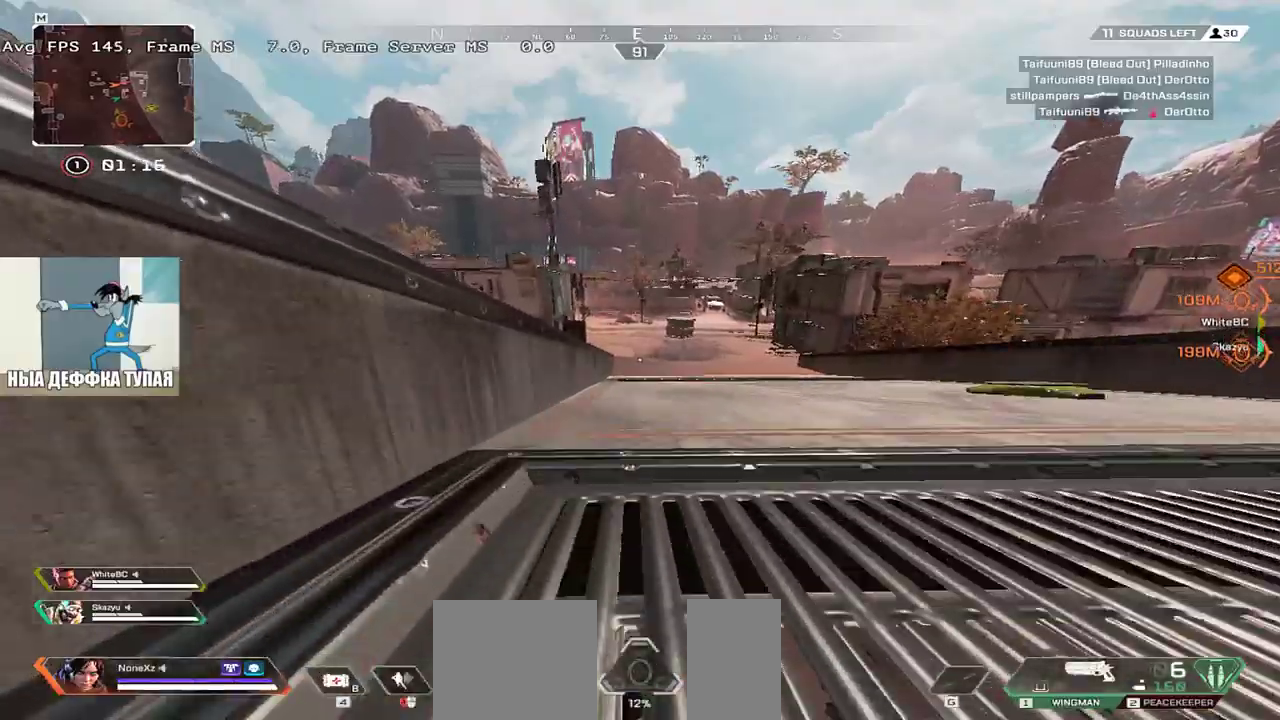
{"keys": ["ctrl", "w"], "mouse": [], "events": []}
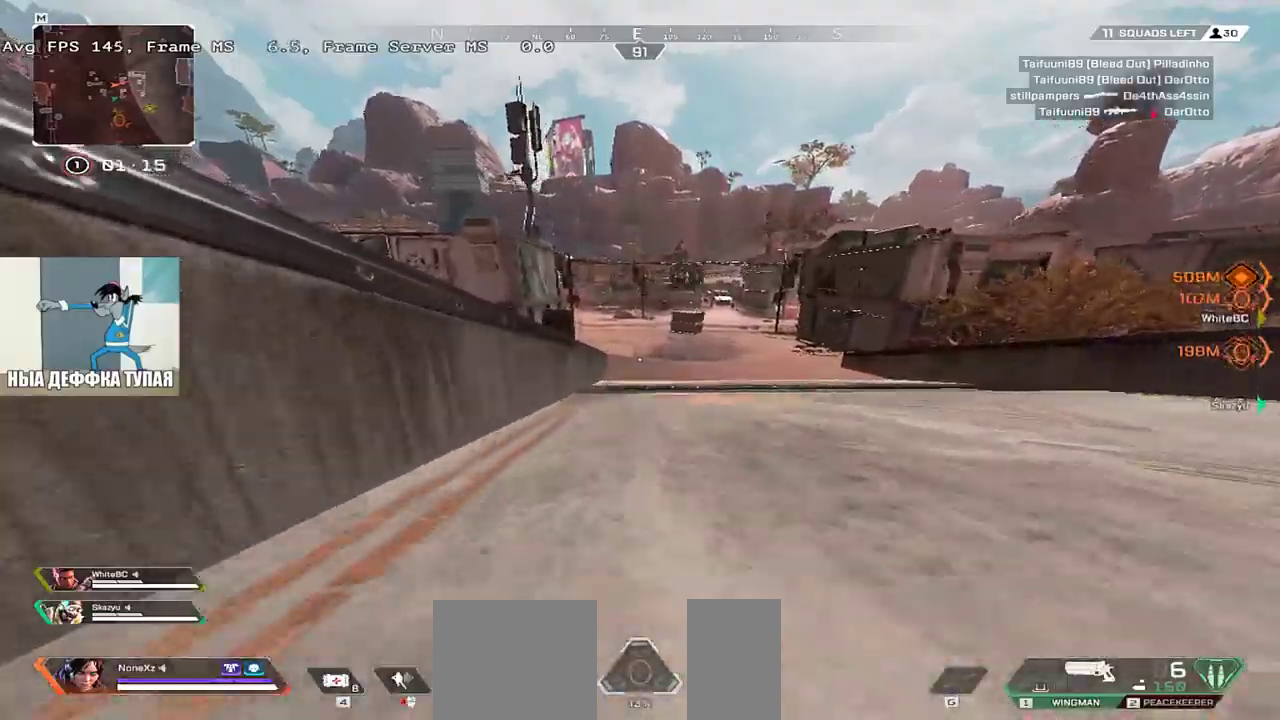
{"keys": ["ctrl", "w"], "mouse": [], "events": []}
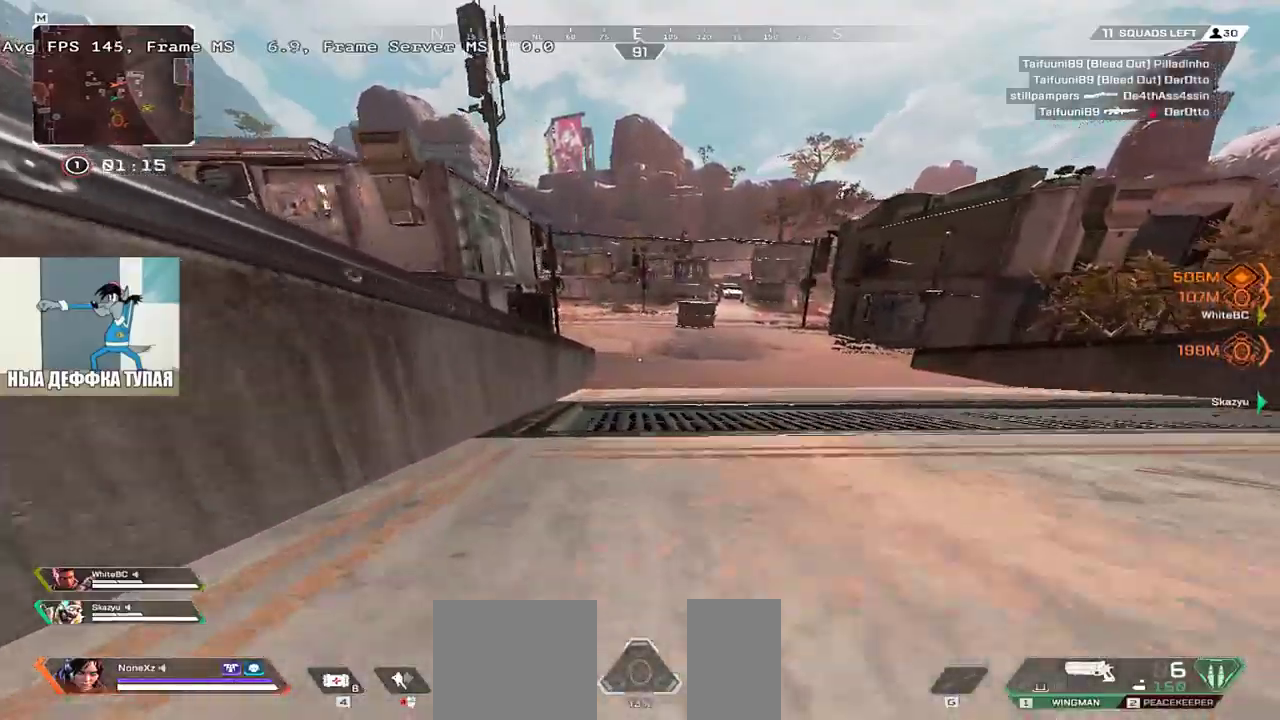
{"keys": ["ctrl", "w"], "mouse": [], "events": []}
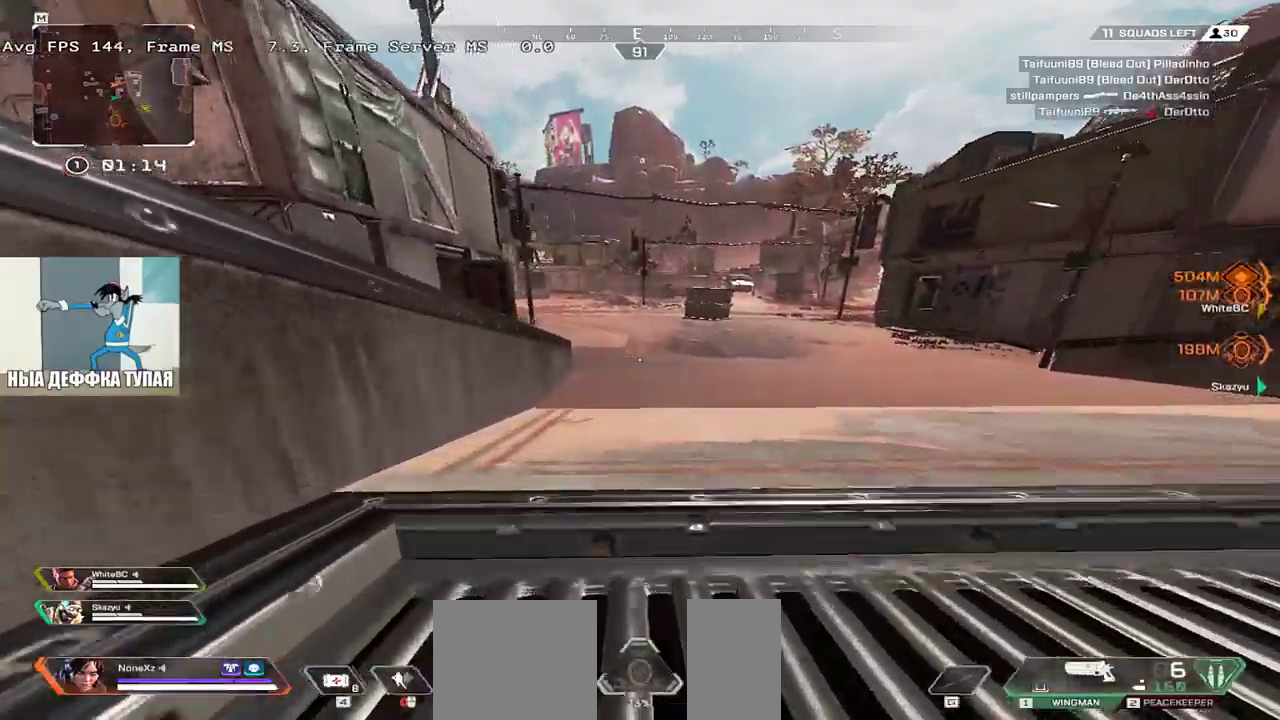
{"keys": ["e", "w"], "mouse": [], "events": [[50, "mouse_right", "down"], [133, "mouse_right", "up"], [217, "ctrl", "up"], [383, "e", "down"]]}
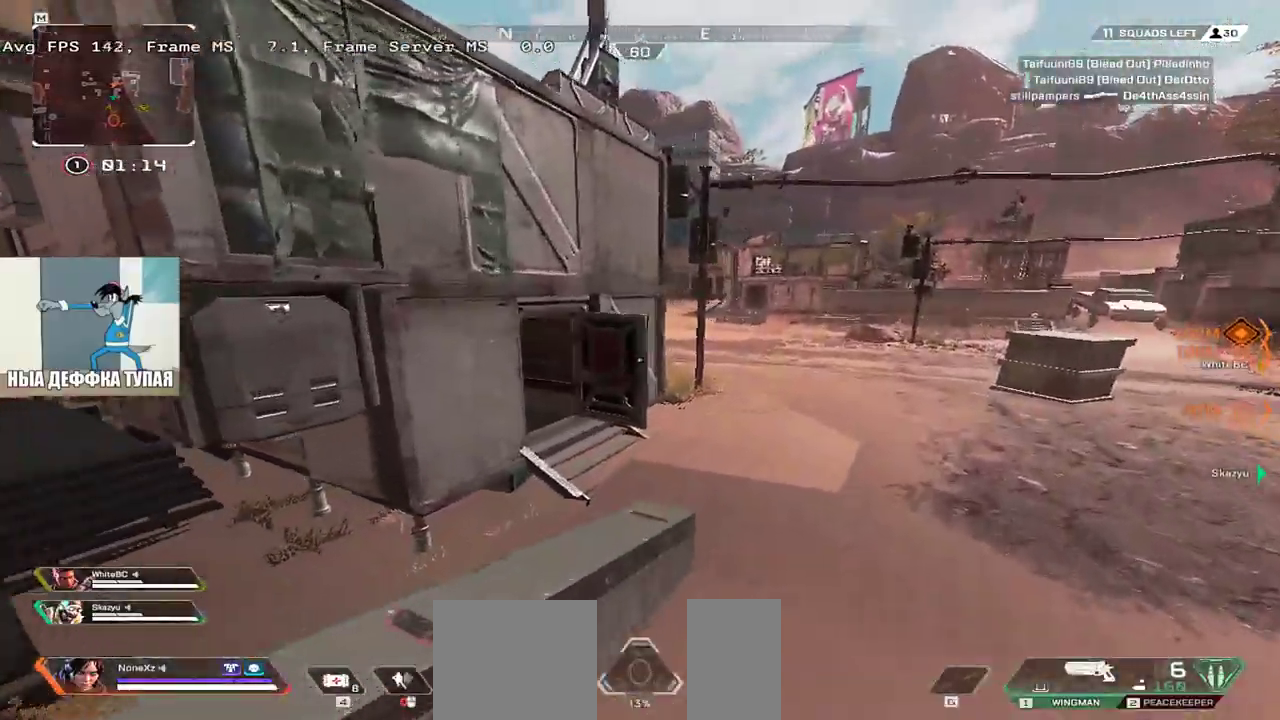
{"keys": ["w"], "mouse": [], "events": [[17, "e", "up"], [17, "shift", "down"], [133, "shift", "up"]]}
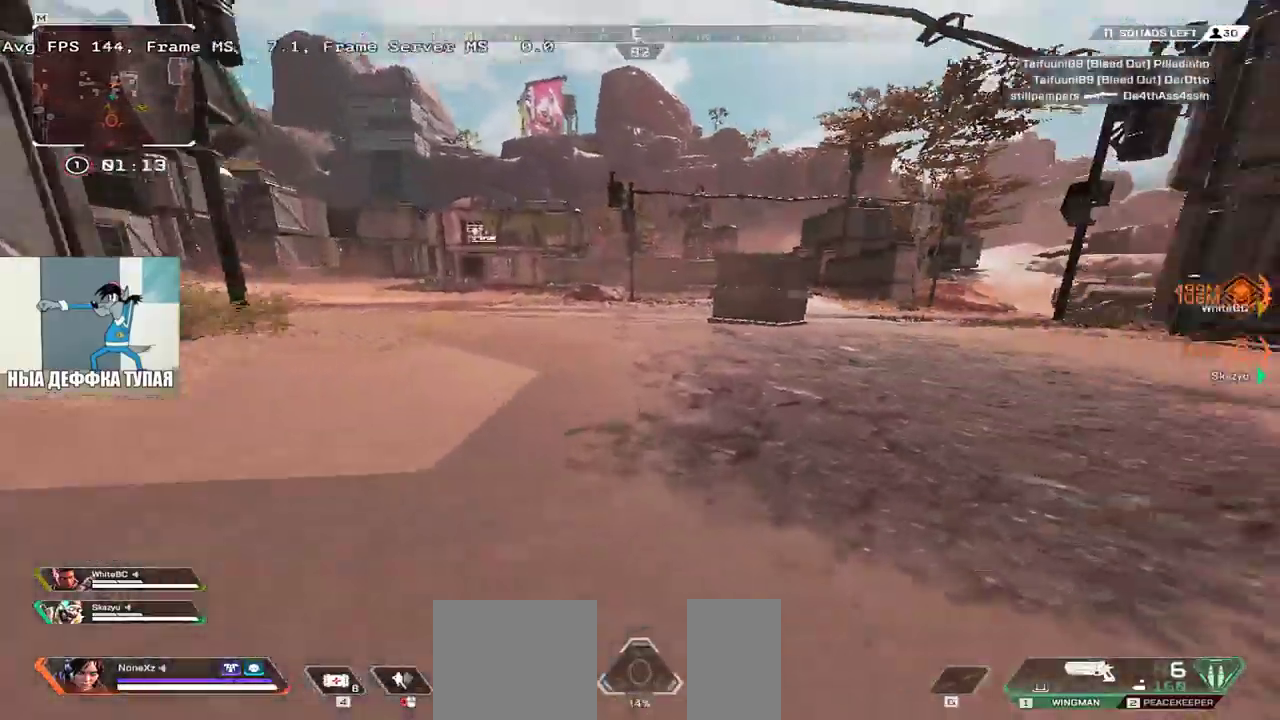
{"keys": ["w"], "mouse": [], "events": []}
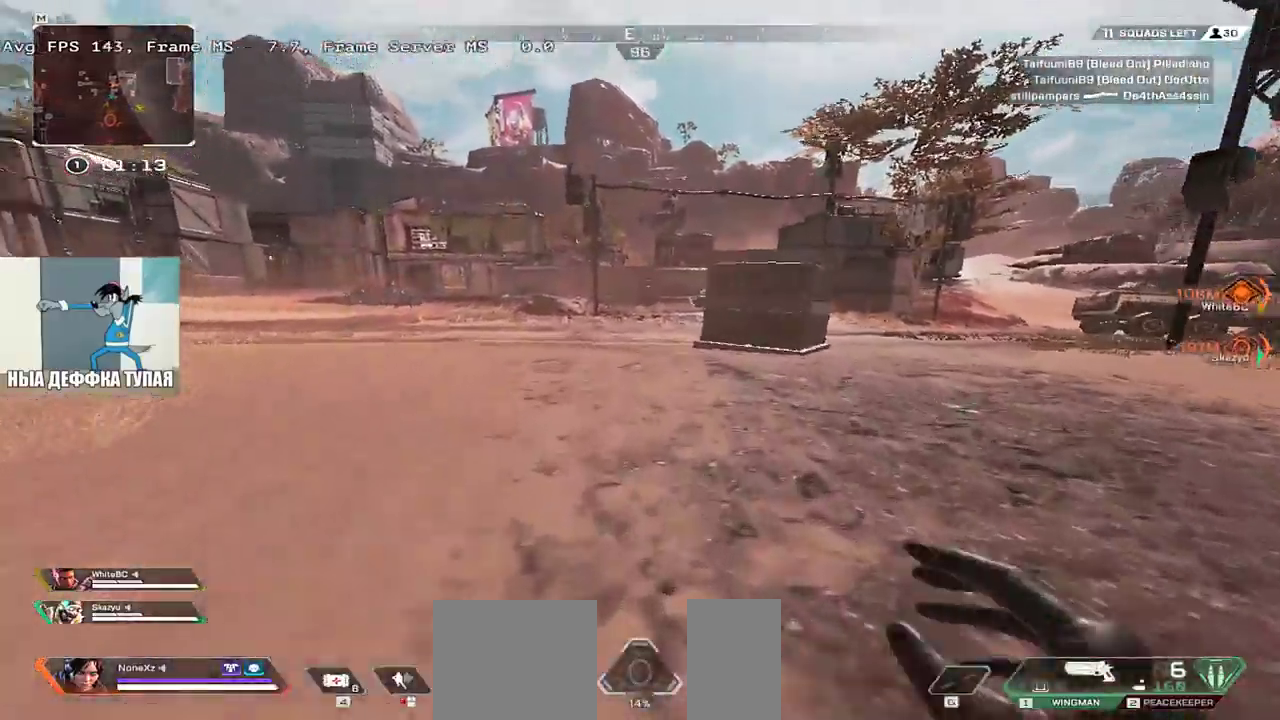
{"keys": ["w"], "mouse": [], "events": []}
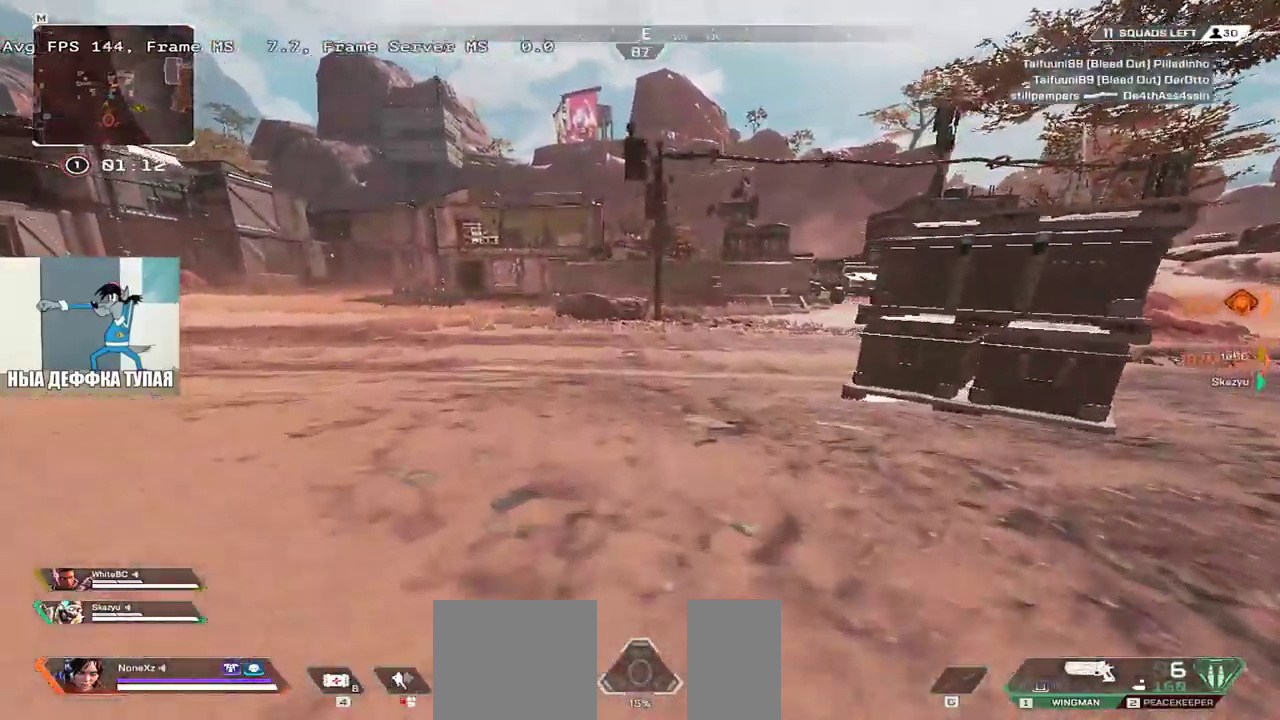
{"keys": ["w"], "mouse": [], "events": []}
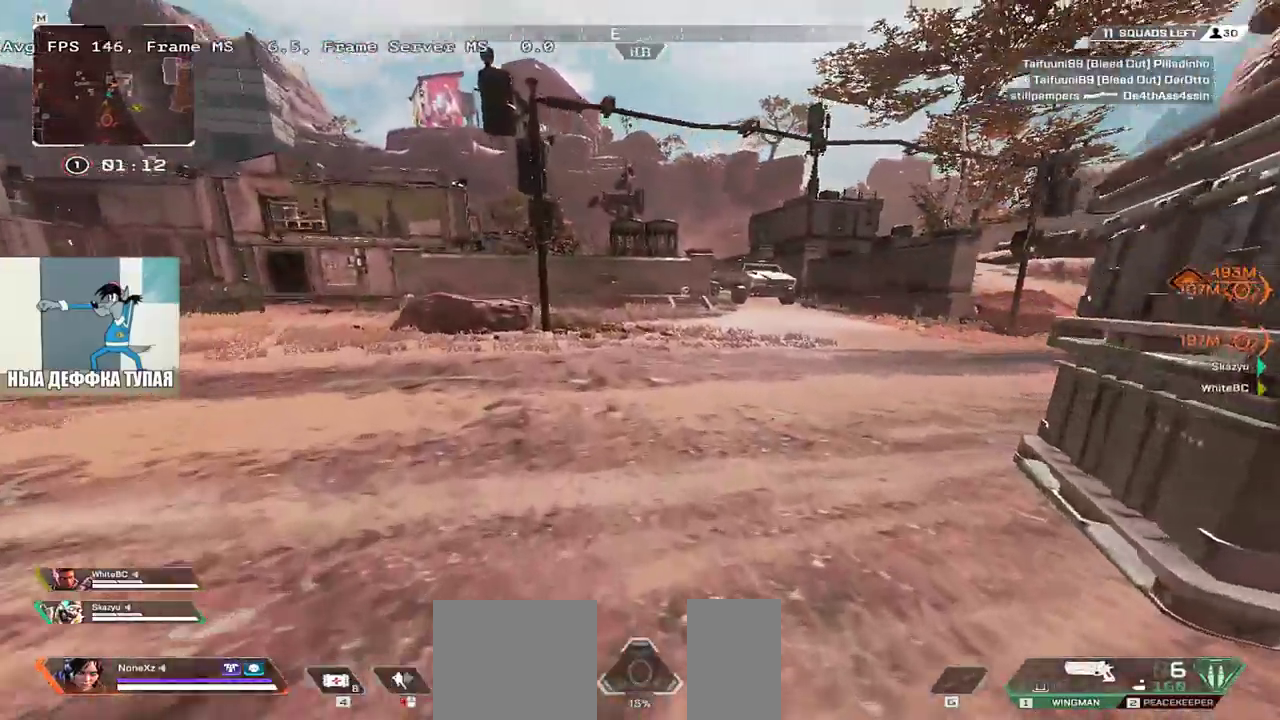
{"keys": ["w"], "mouse": []}
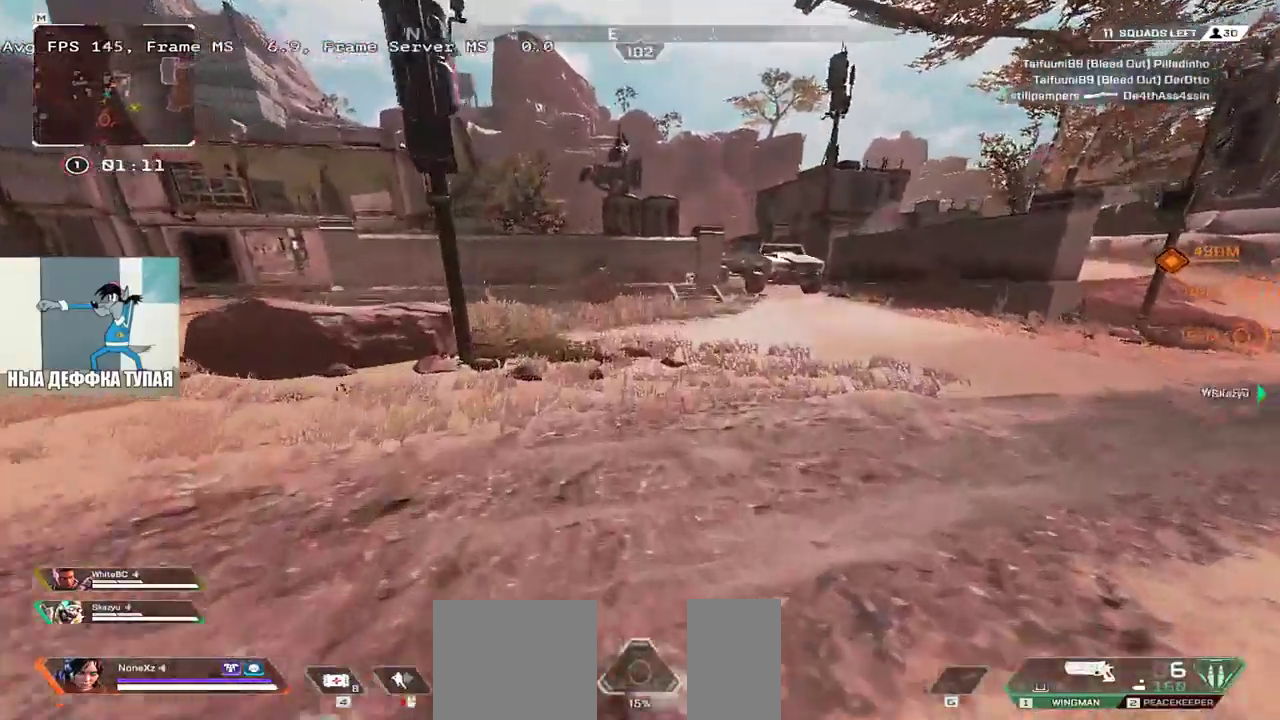
{"keys": ["w"], "mouse": [], "events": []}
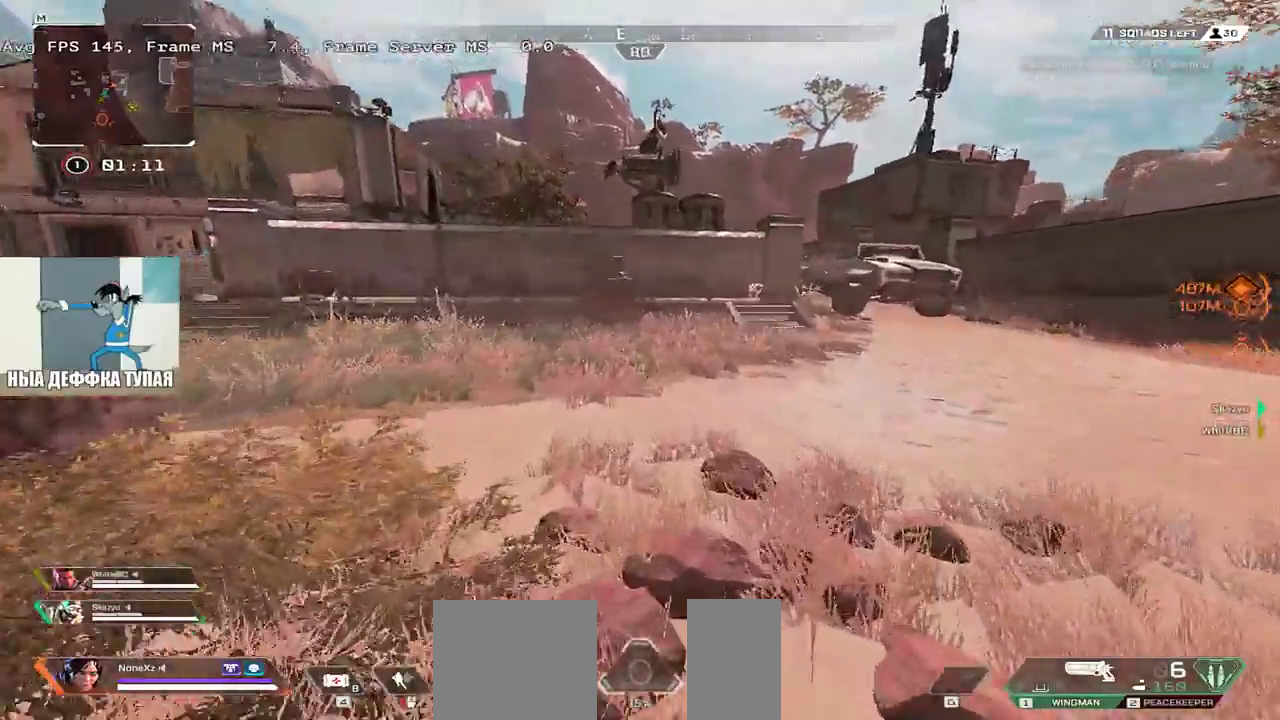
{"keys": ["w"], "mouse": [], "events": []}
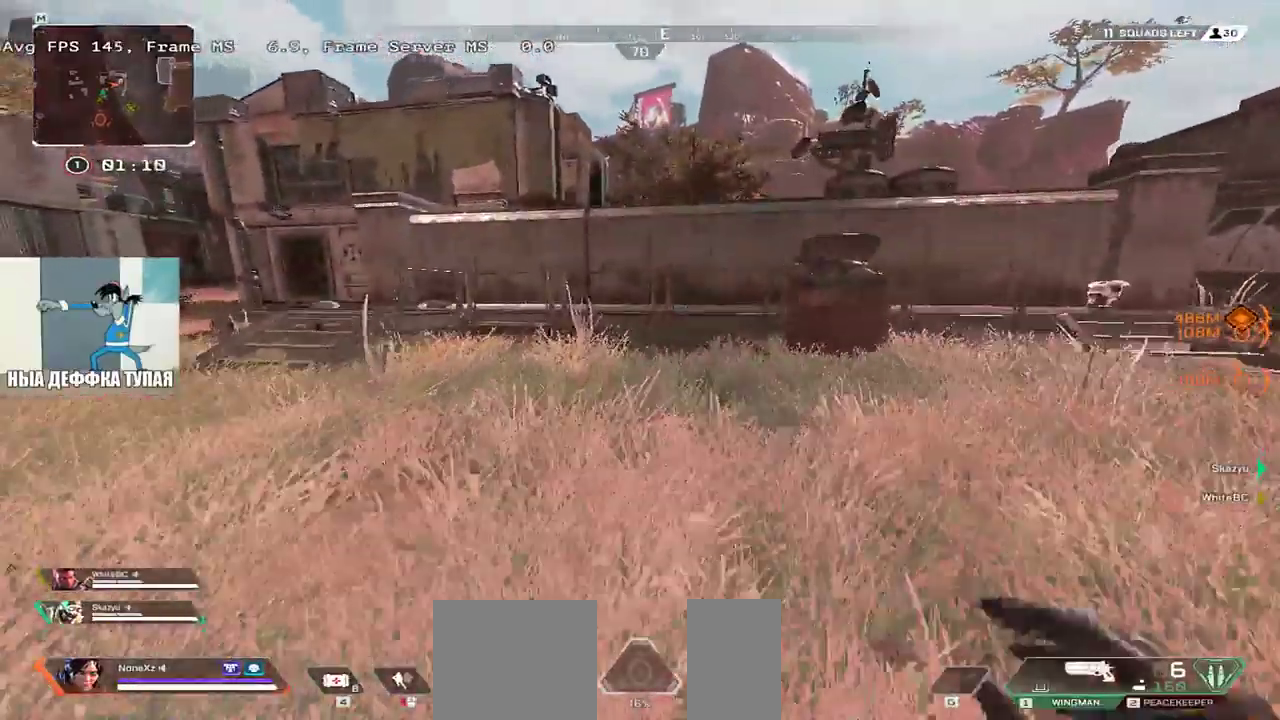
{"keys": ["w"], "mouse": [], "events": []}